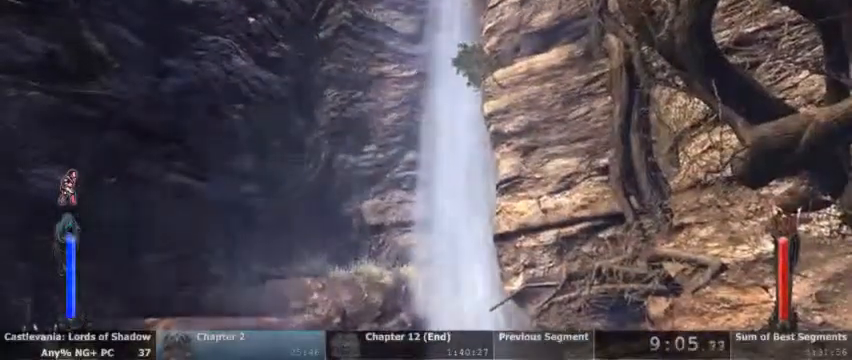
Gameplay with a controller (PlayStation layout); each line is a JSON object with the inputs held at the frame after it (dt_ms = milliseconds from this image to that frame). "events" lists button and stick changes between this image and that frame as [ms after this image, input, new state], when the widget could be followed in between. Not read: DPAD_UP HOME L1 L3 R1 R3 SELECT START.
{"dt_ms": 500, "buttons": [], "events": [[33, "CROSS", "down"], [167, "CROSS", "up"]]}
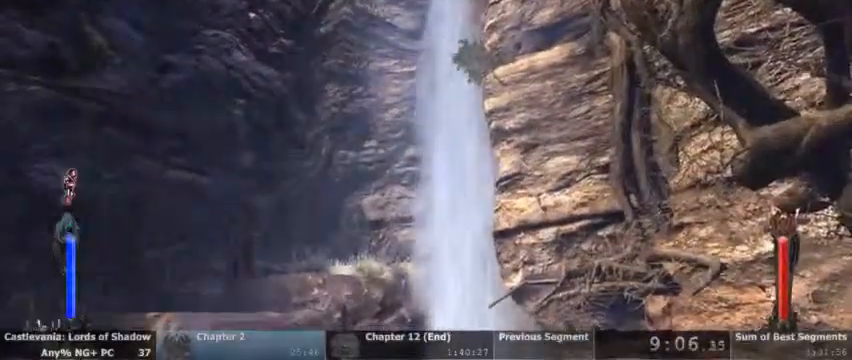
{"dt_ms": 500, "buttons": [], "events": []}
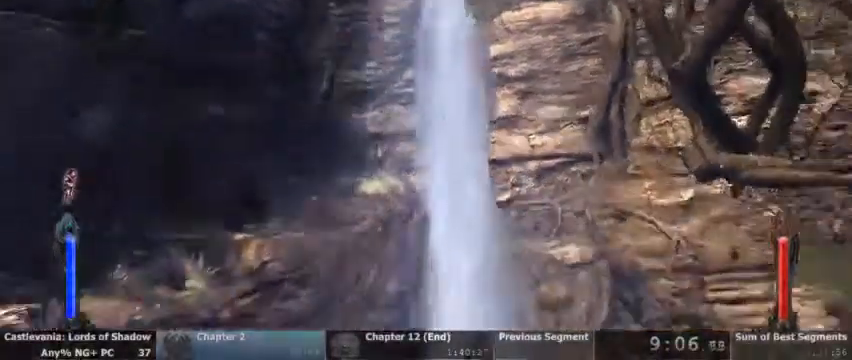
{"dt_ms": 500, "buttons": []}
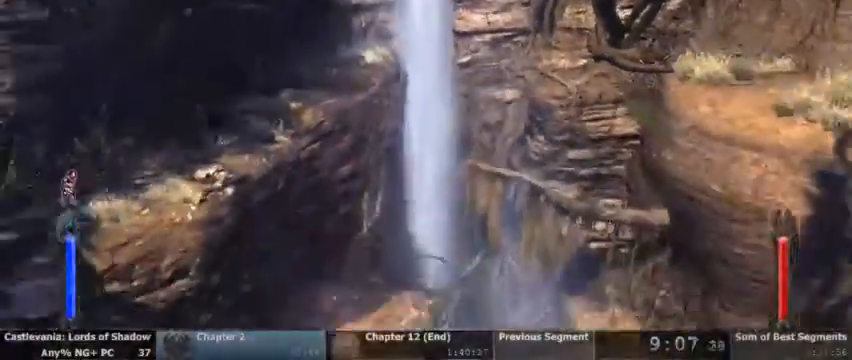
{"dt_ms": 500, "buttons": []}
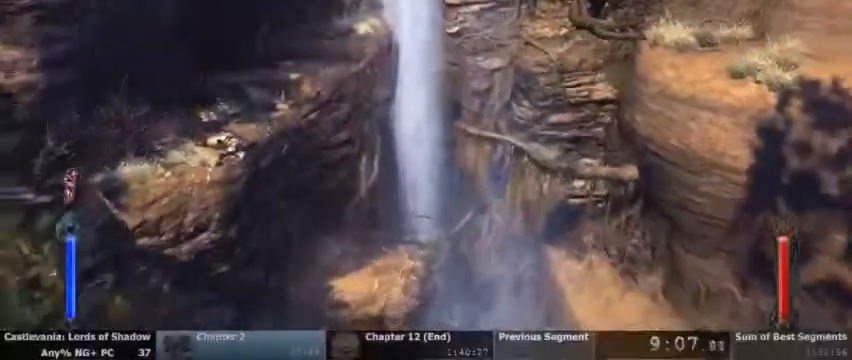
{"dt_ms": 500, "buttons": ["CROSS"]}
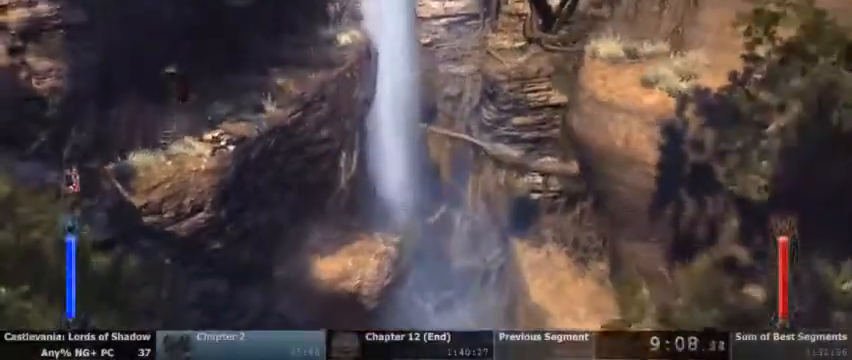
{"dt_ms": 500, "buttons": []}
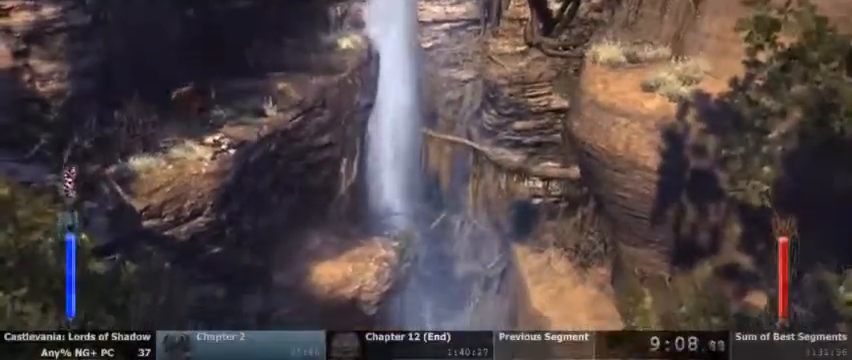
{"dt_ms": 500, "buttons": [], "events": []}
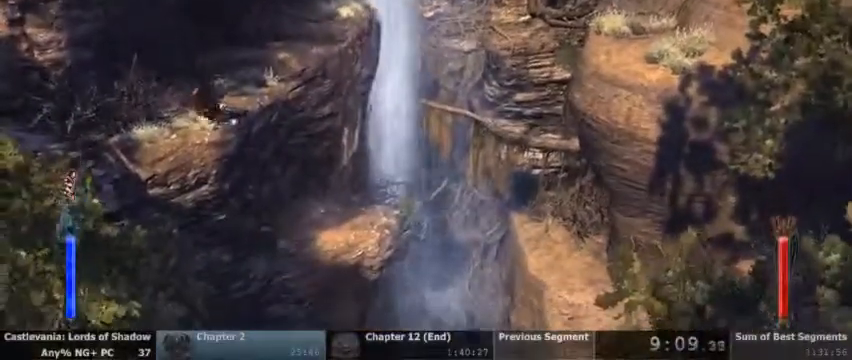
{"dt_ms": 1000, "buttons": []}
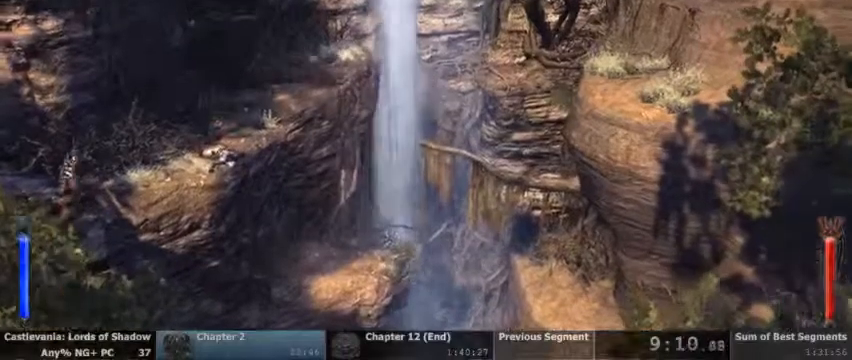
{"dt_ms": 500, "buttons": [], "events": []}
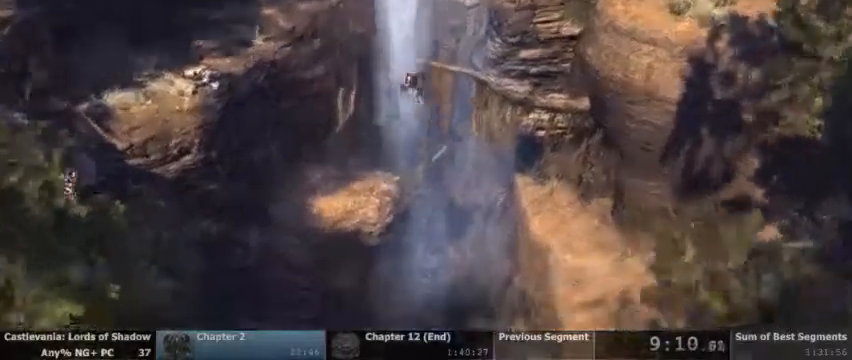
{"dt_ms": 500, "buttons": ["CROSS"], "events": [[267, "CROSS", "down"]]}
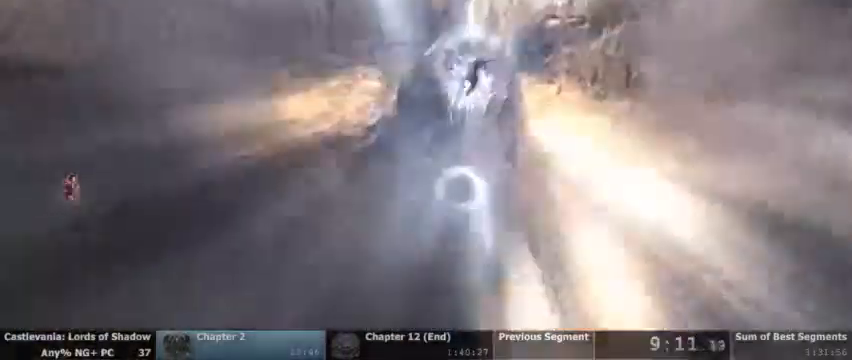
{"dt_ms": 500, "buttons": [], "events": [[167, "CROSS", "up"]]}
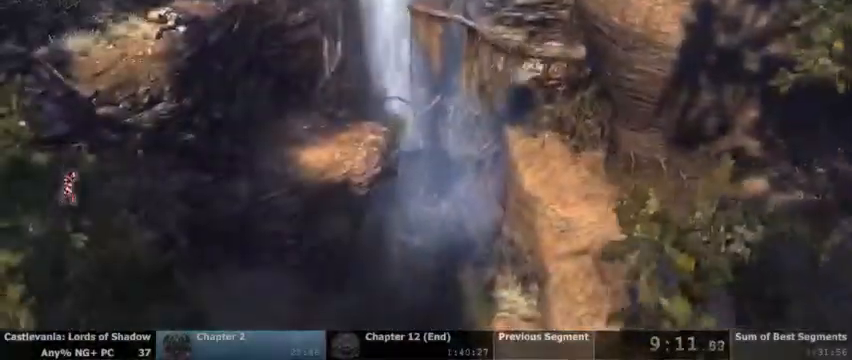
{"dt_ms": 500, "buttons": ["L2"], "events": [[467, "L2", "down"]]}
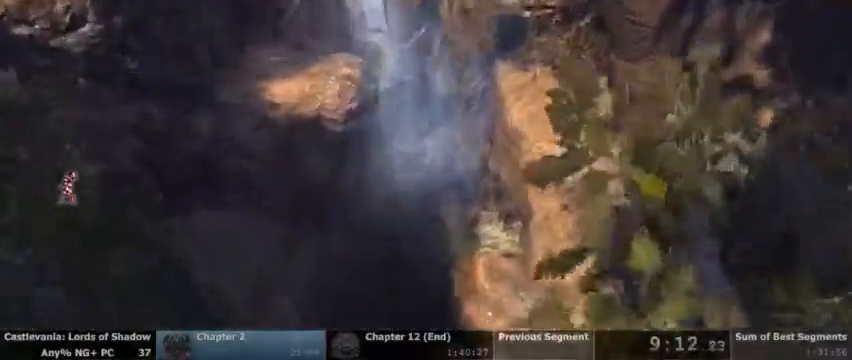
{"dt_ms": 500, "buttons": ["L2"], "events": []}
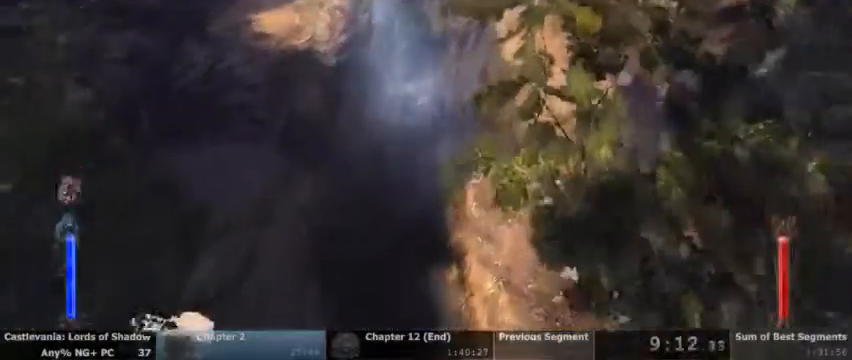
{"dt_ms": 500, "buttons": []}
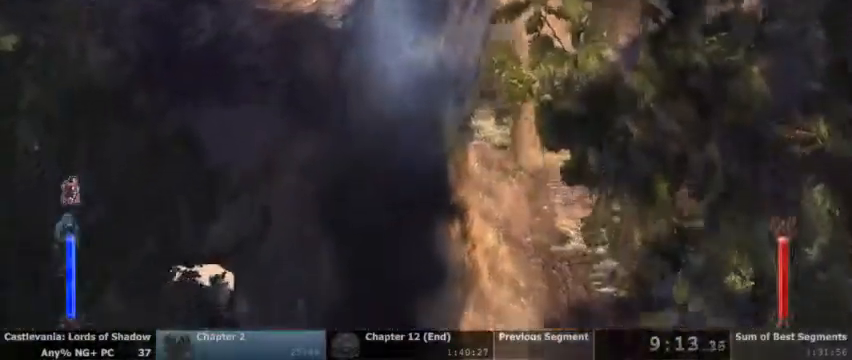
{"dt_ms": 500, "buttons": [], "events": []}
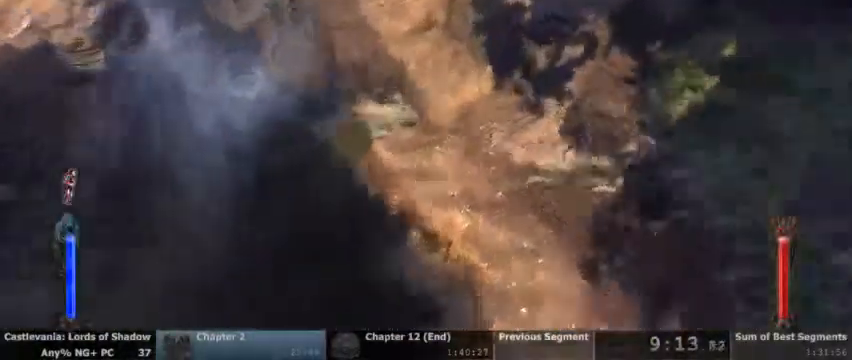
{"dt_ms": 500, "buttons": [], "events": []}
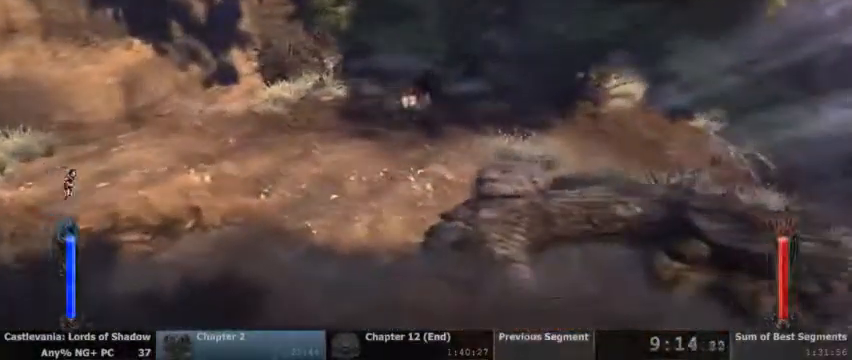
{"dt_ms": 500, "buttons": [], "events": []}
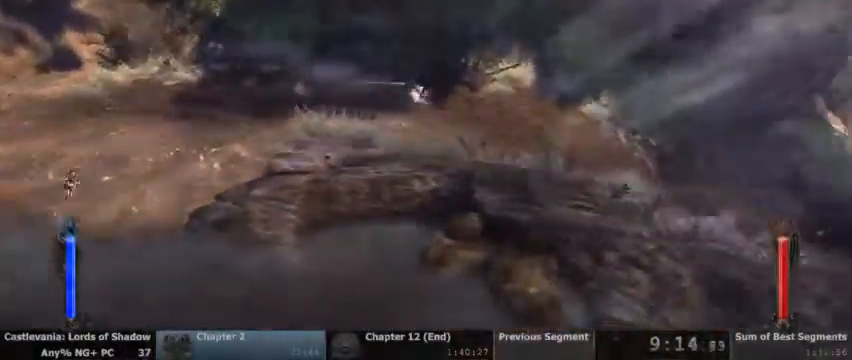
{"dt_ms": 500, "buttons": [], "events": []}
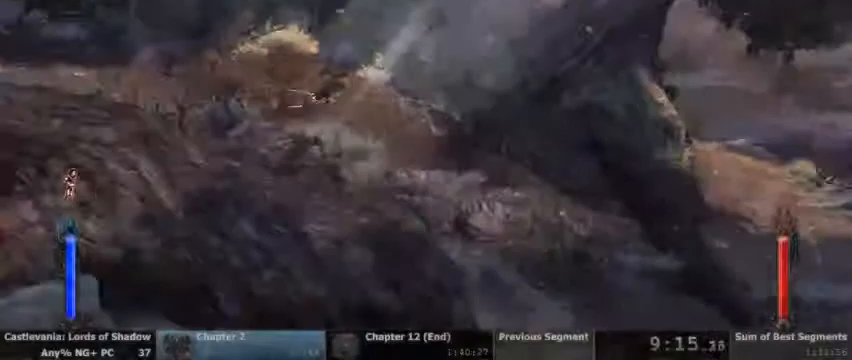
{"dt_ms": 500, "buttons": ["CROSS"], "events": [[500, "CROSS", "down"]]}
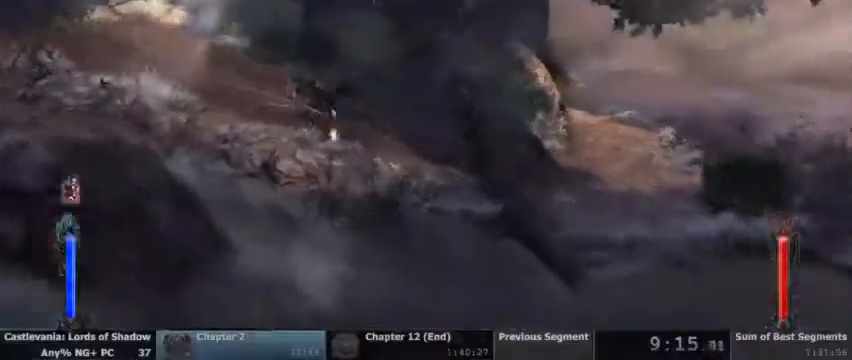
{"dt_ms": 500, "buttons": [], "events": [[467, "CROSS", "up"]]}
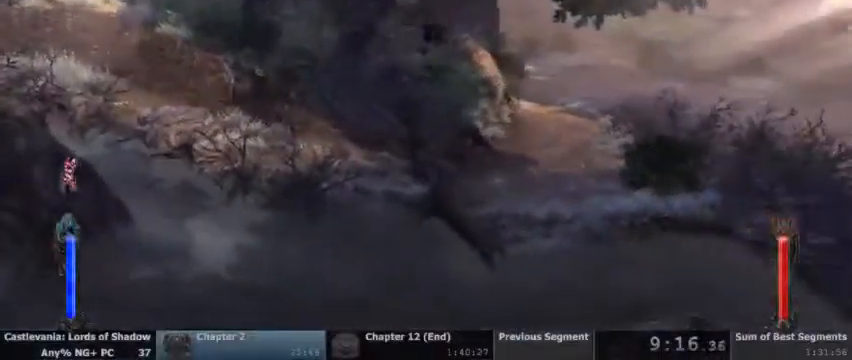
{"dt_ms": 500, "buttons": [], "events": [[100, "DPAD_DOWN", "down"], [267, "DPAD_DOWN", "up"]]}
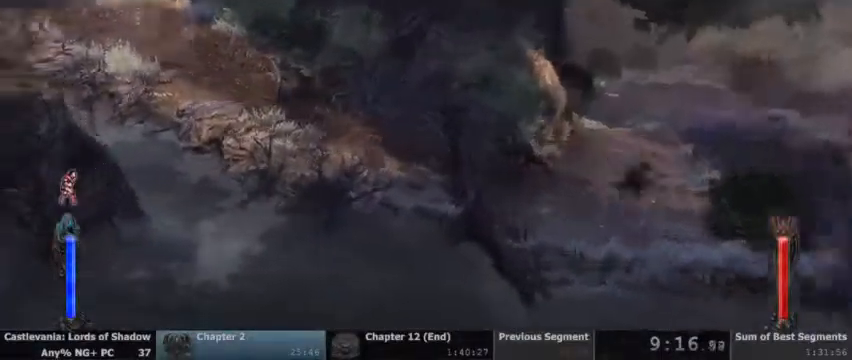
{"dt_ms": 500, "buttons": [], "events": []}
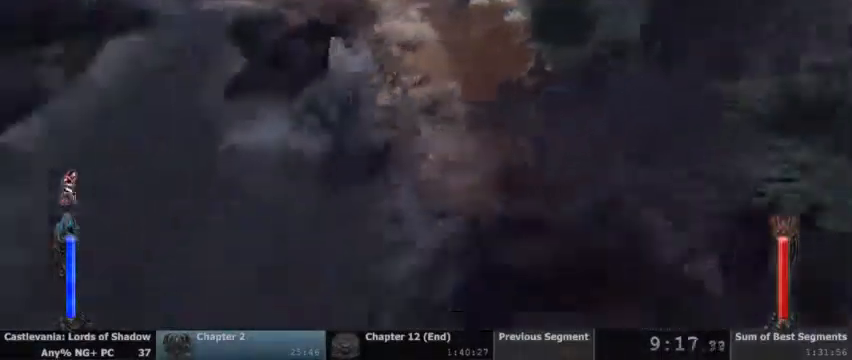
{"dt_ms": 500, "buttons": [], "events": []}
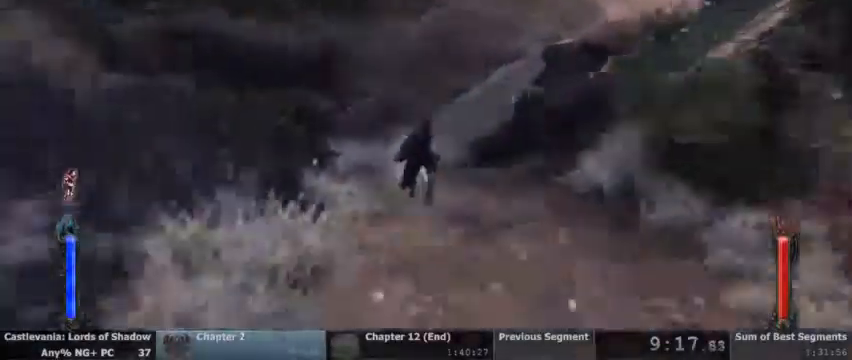
{"dt_ms": 500, "buttons": [], "events": []}
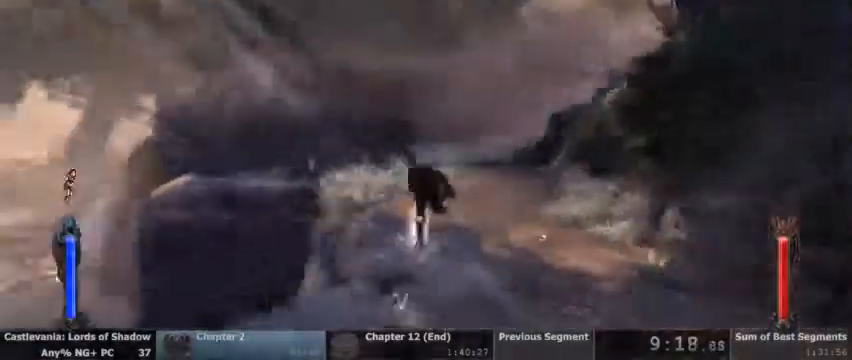
{"dt_ms": 1000, "buttons": ["CROSS"]}